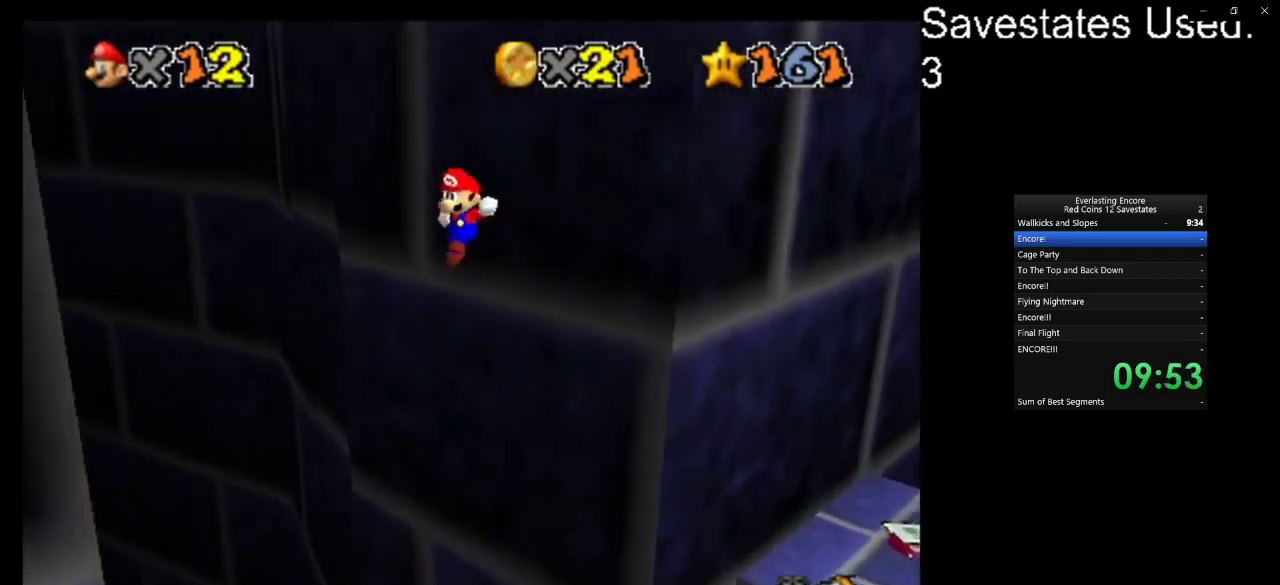
Gameplay with a controller (Nintendo layout); each line is a JSON object with the inputs held at the frame after it (dt_ms = milliseconds from this image to that frame). "events" lists button and stick changes between this image and that frame as [ms after this image, input, new state], when the widget could be followed in between. Not read: B L3 R3.
{"dt_ms": 500, "buttons": [], "left_stick": "left", "events": [[333, "A", "up"]]}
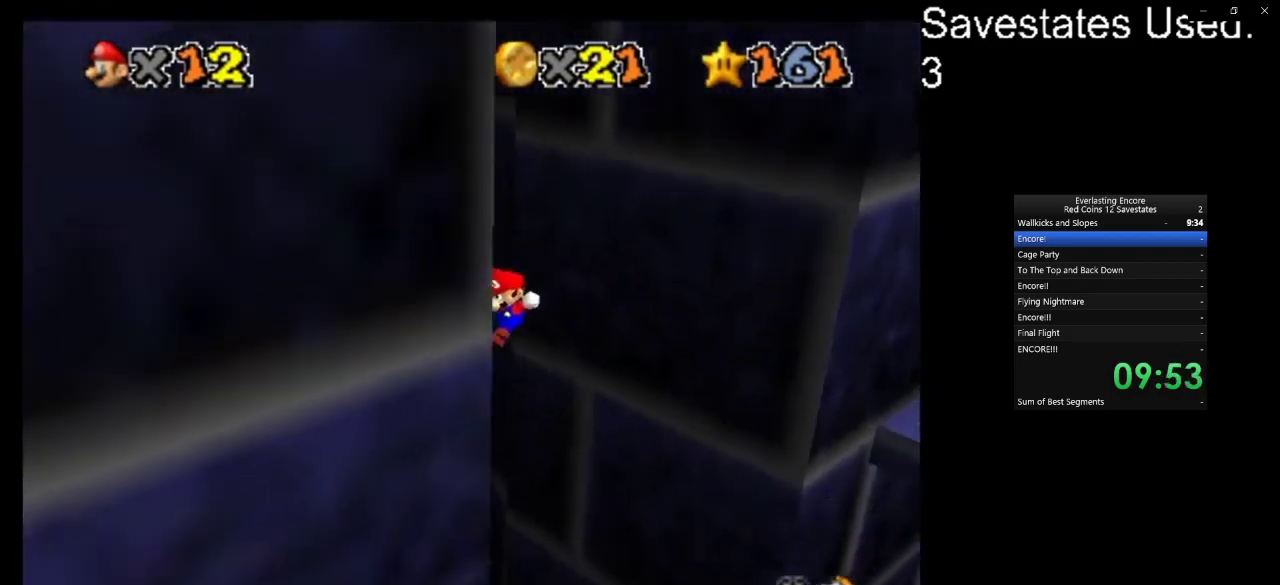
{"dt_ms": 700, "buttons": [], "left_stick": "right", "events": [[133, "A", "down"], [133, "left_stick", "up-right"], [433, "left_stick", "right"], [700, "A", "up"]]}
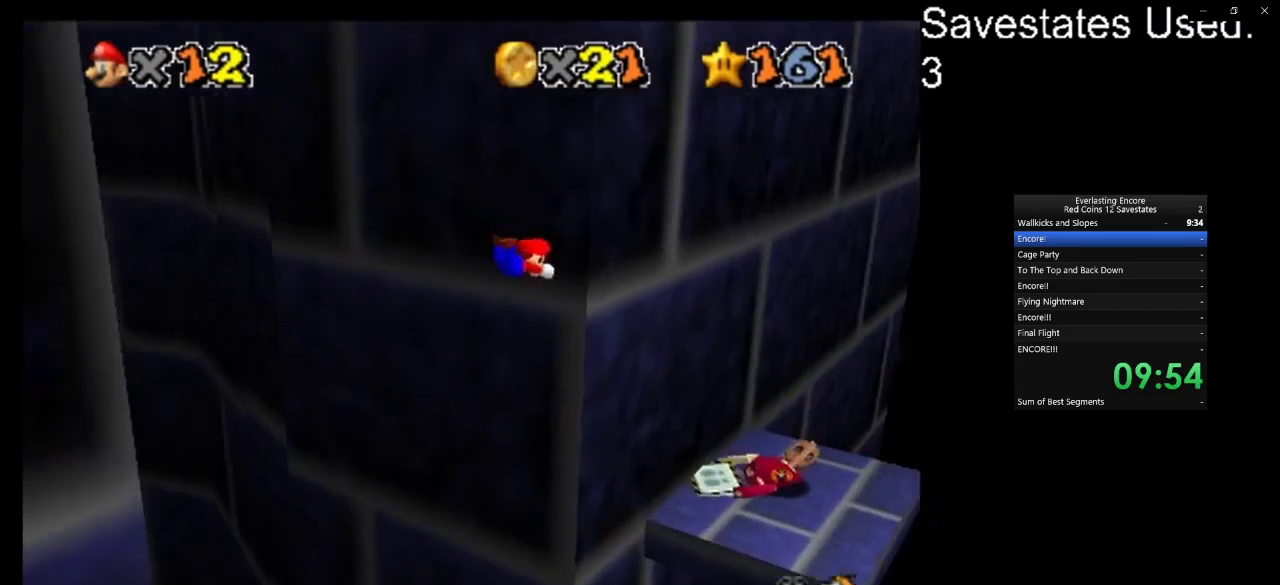
{"dt_ms": 300, "buttons": [], "left_stick": "right", "events": []}
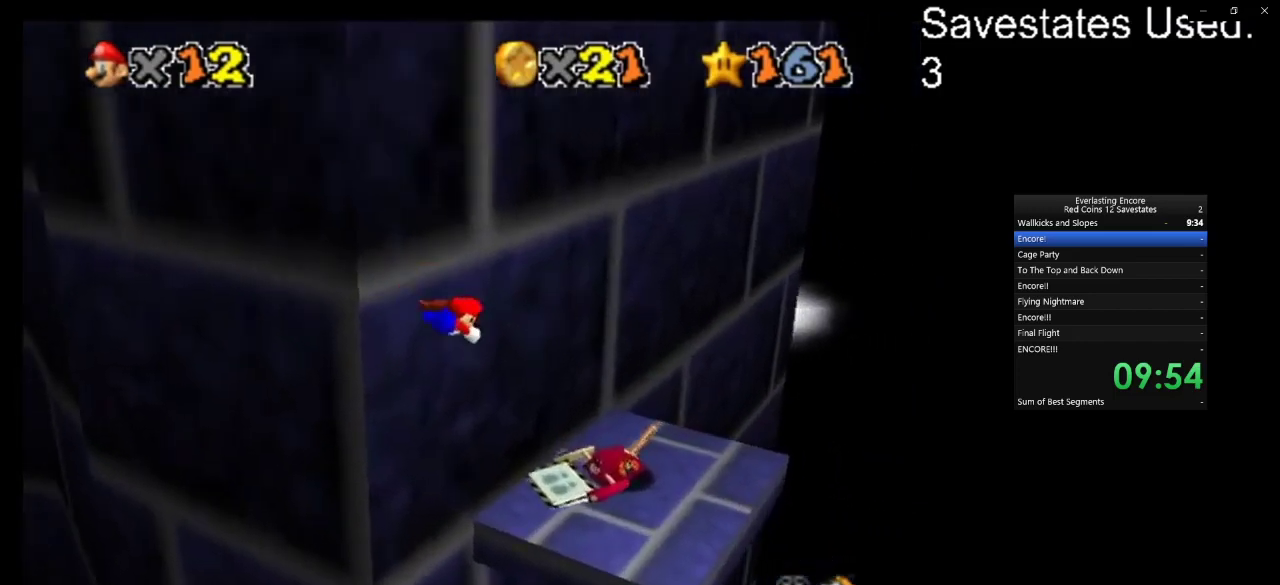
{"dt_ms": 400, "buttons": ["A"], "left_stick": "down-left", "events": [[33, "C_DOWN", "down"], [33, "C_LEFT", "down"], [200, "C_DOWN", "up"], [200, "C_LEFT", "up"], [233, "left_stick", "down-right"], [367, "left_stick", "down-left"], [400, "A", "down"]]}
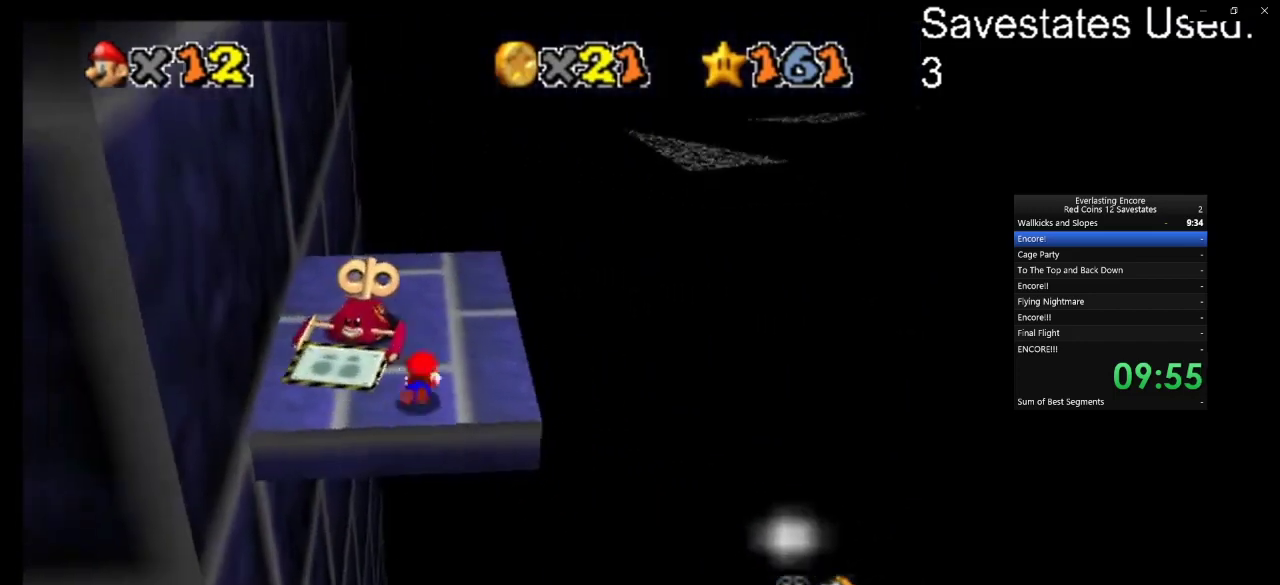
{"dt_ms": 700, "buttons": [], "left_stick": "up", "events": [[133, "A", "up"], [133, "left_stick", "center"], [167, "C_DOWN", "down"], [167, "C_LEFT", "down"], [233, "left_stick", "right"], [300, "left_stick", "up-left"], [367, "C_DOWN", "up"], [367, "C_LEFT", "up"], [633, "left_stick", "up"]]}